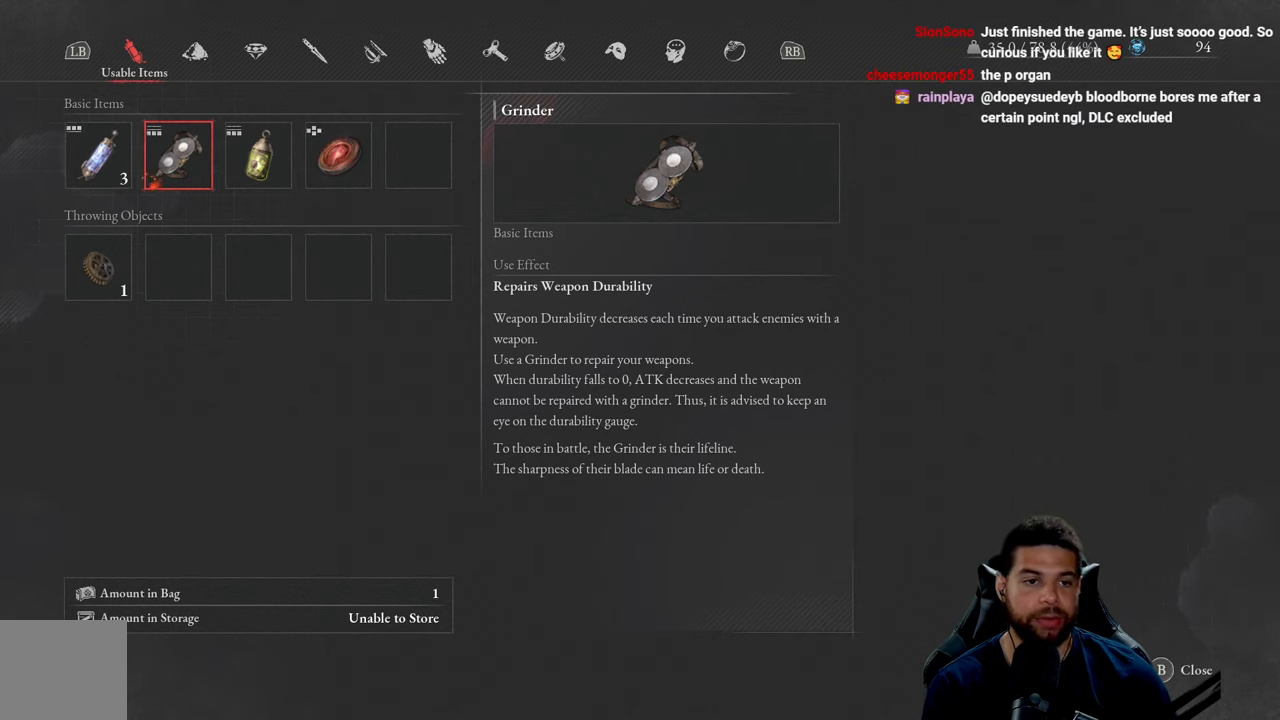
Gameplay with a controller (Xbox layout); each line is a JSON object with the inputs held at the frame after it. "events" lists button and stick changes between this image and that frame as [ms after this image, input, new state], when the widget could be followed in between.
{"buttons": [], "left_stick": "center", "right_stick": "center", "events": [[200, "DPAD_LEFT", "down"], [283, "DPAD_LEFT", "up"]]}
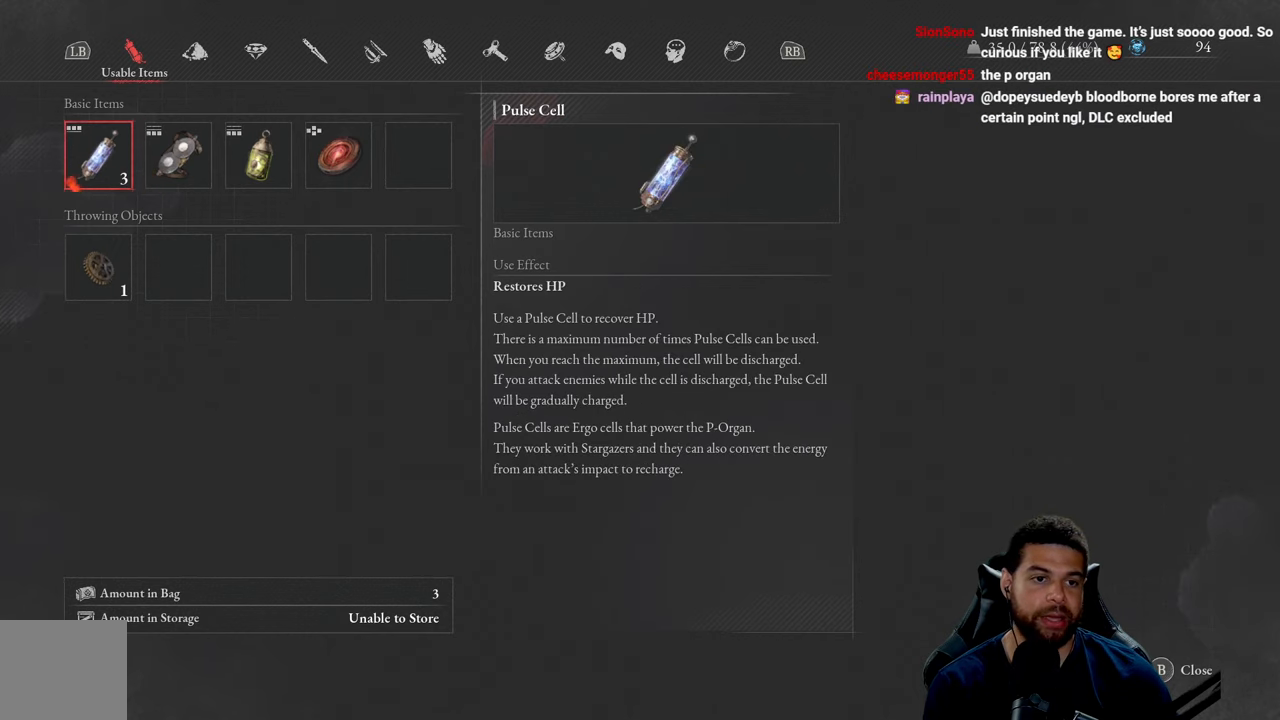
{"buttons": [], "left_stick": "center", "right_stick": "center", "events": []}
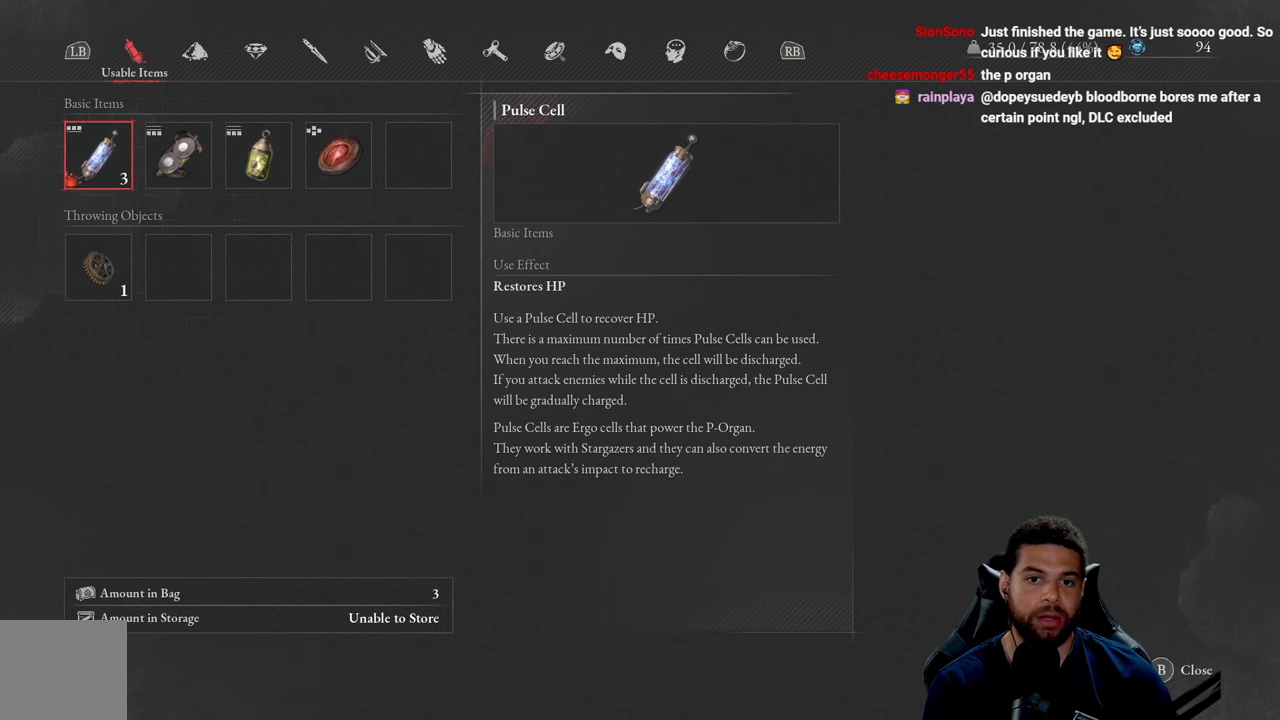
{"buttons": [], "left_stick": "center", "right_stick": "center", "events": []}
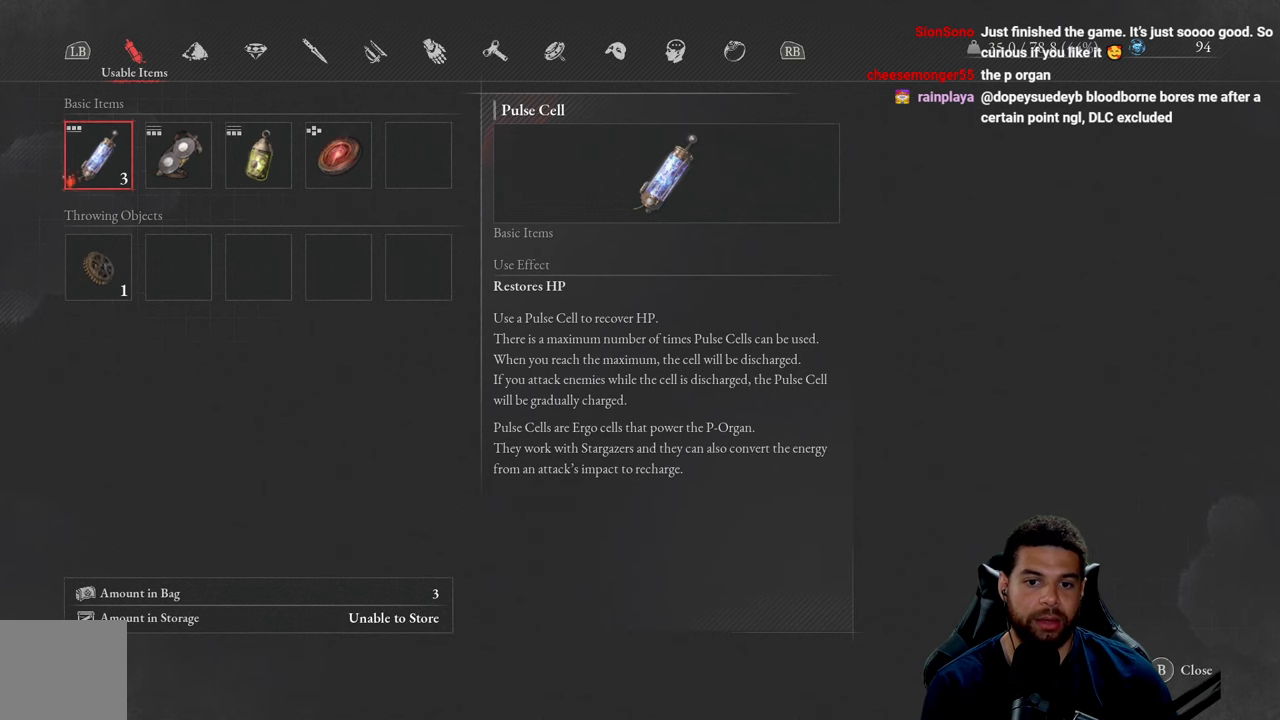
{"buttons": [], "left_stick": "center", "right_stick": "center", "events": []}
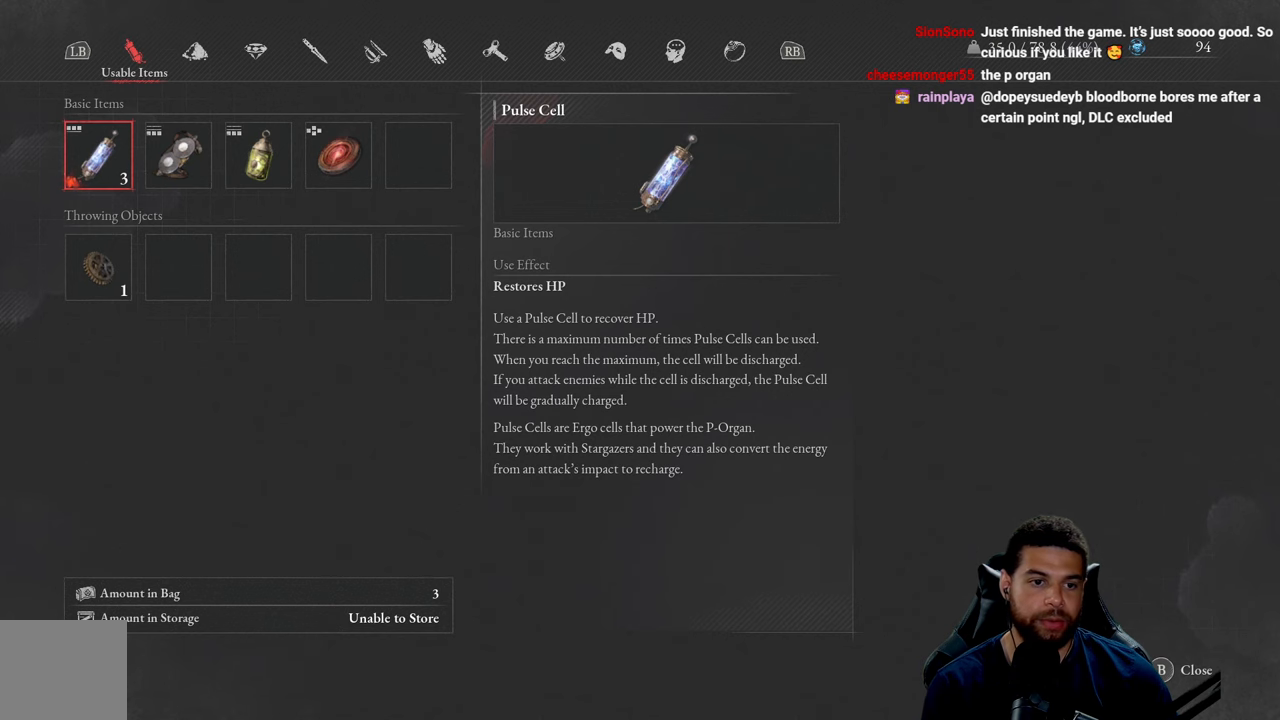
{"buttons": ["L1"], "left_stick": "center", "right_stick": "center", "events": [[467, "L1", "down"]]}
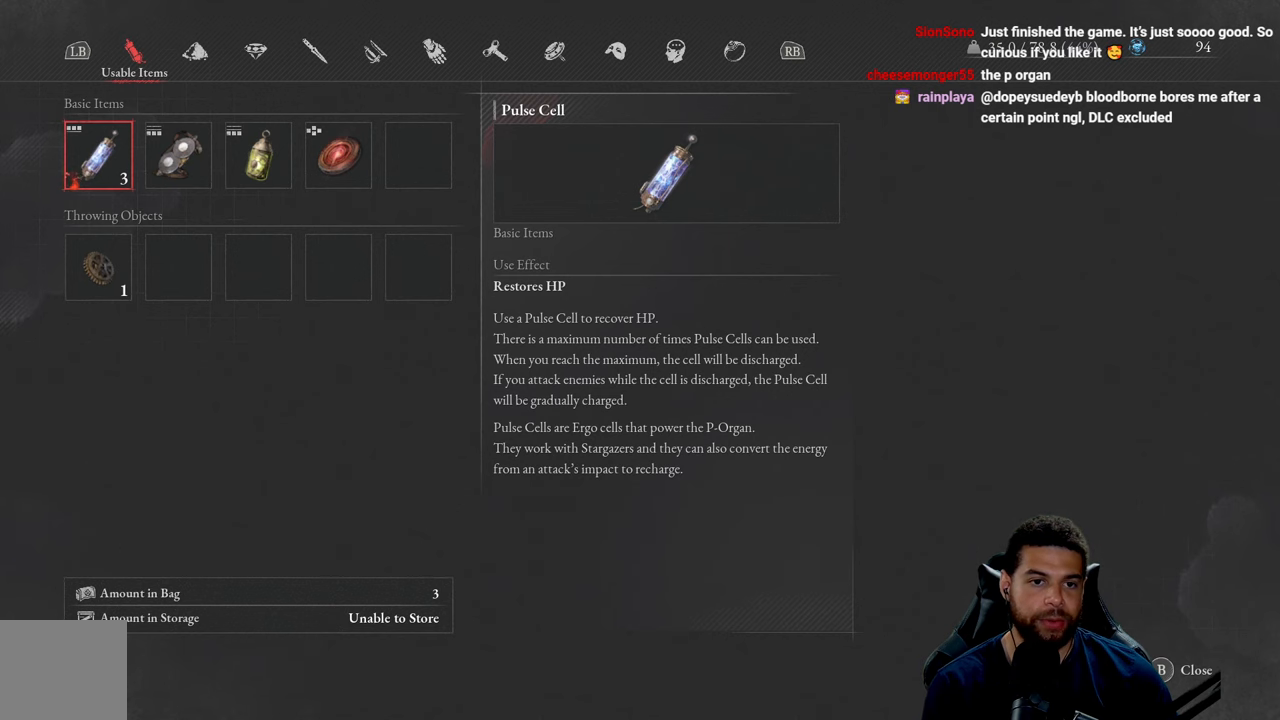
{"buttons": [], "left_stick": "center", "right_stick": "center", "events": [[50, "L1", "up"]]}
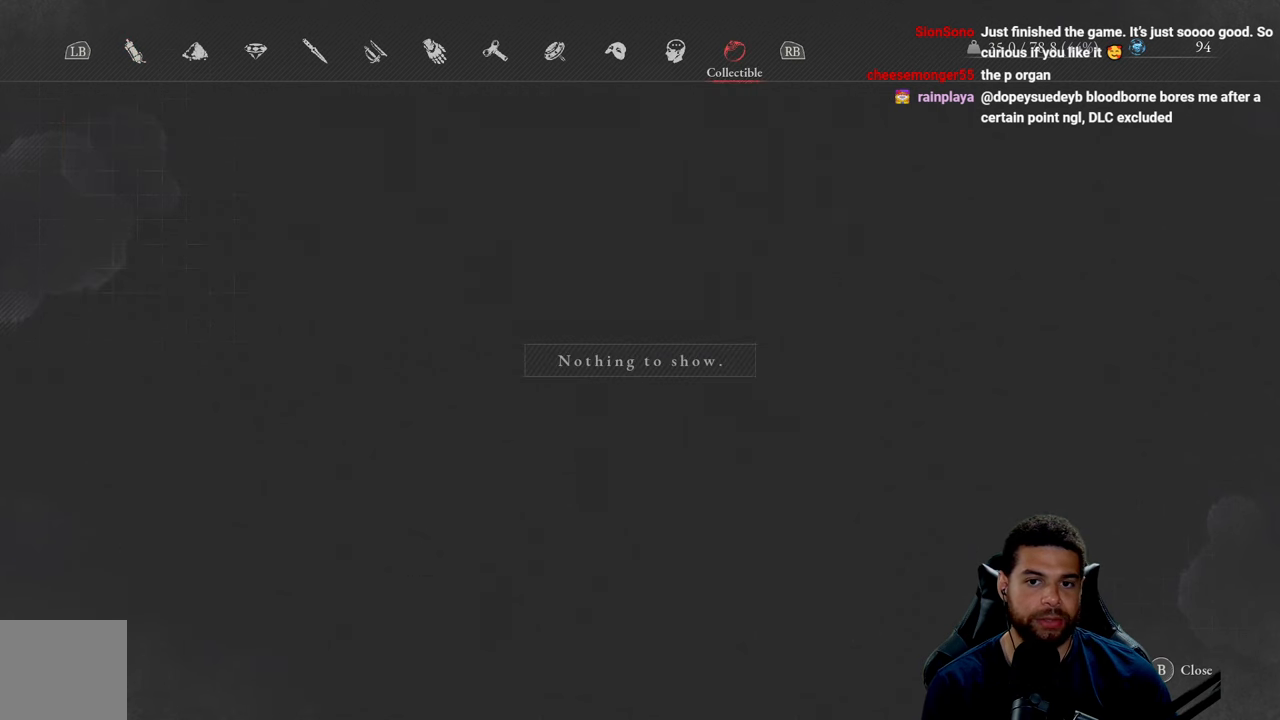
{"buttons": [], "left_stick": "center", "right_stick": "center", "events": [[100, "R1", "down"], [200, "R1", "up"]]}
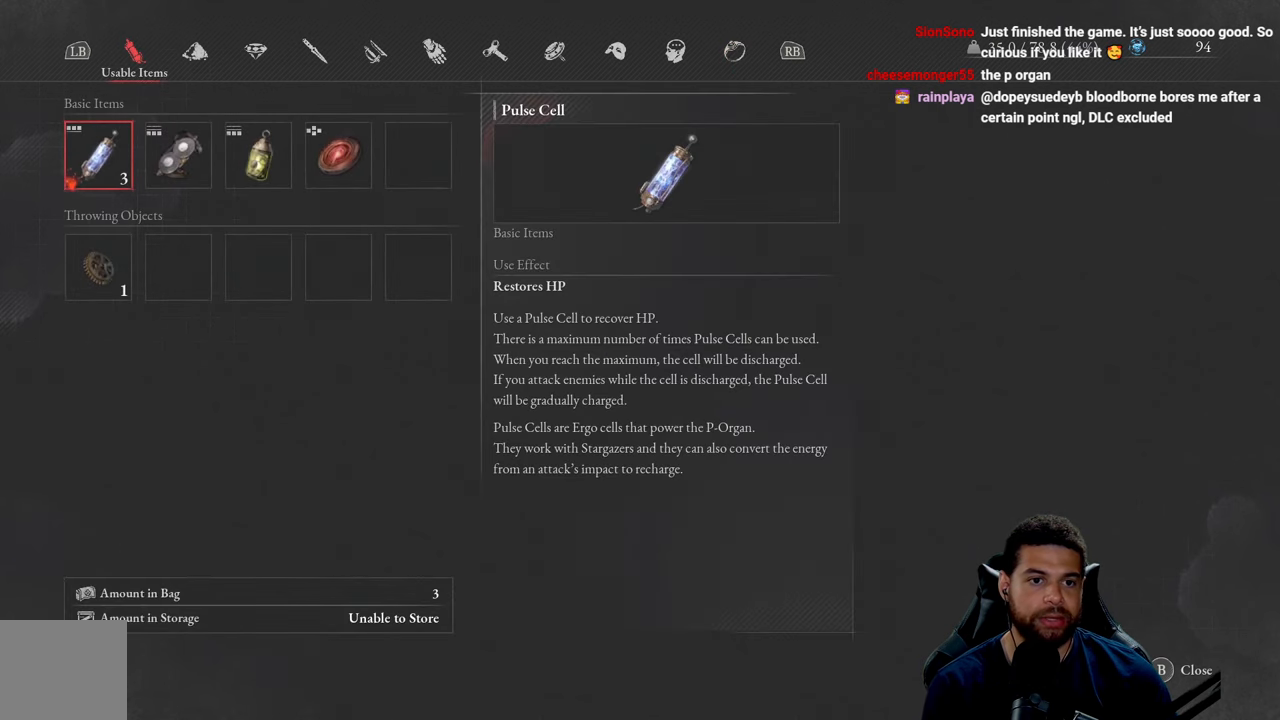
{"buttons": ["DPAD_RIGHT"], "left_stick": "center", "right_stick": "center", "events": [[450, "DPAD_RIGHT", "down"]]}
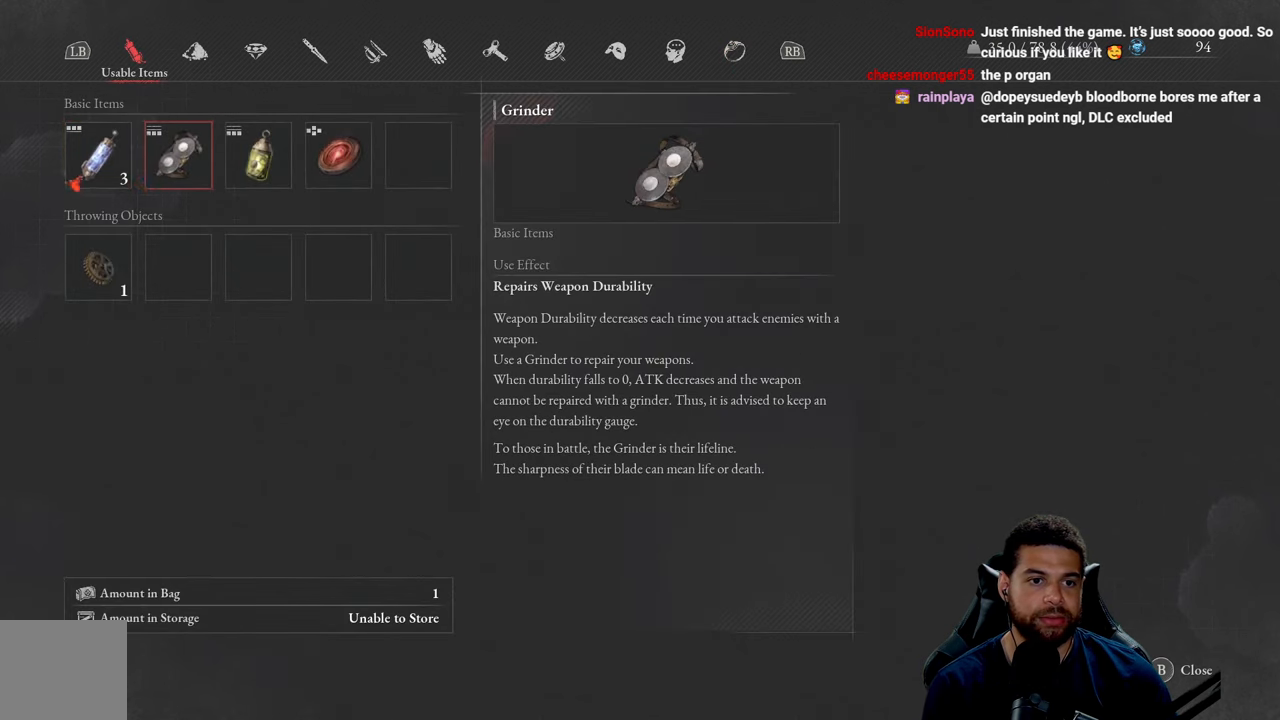
{"buttons": [], "left_stick": "center", "right_stick": "center", "events": [[84, "DPAD_RIGHT", "up"]]}
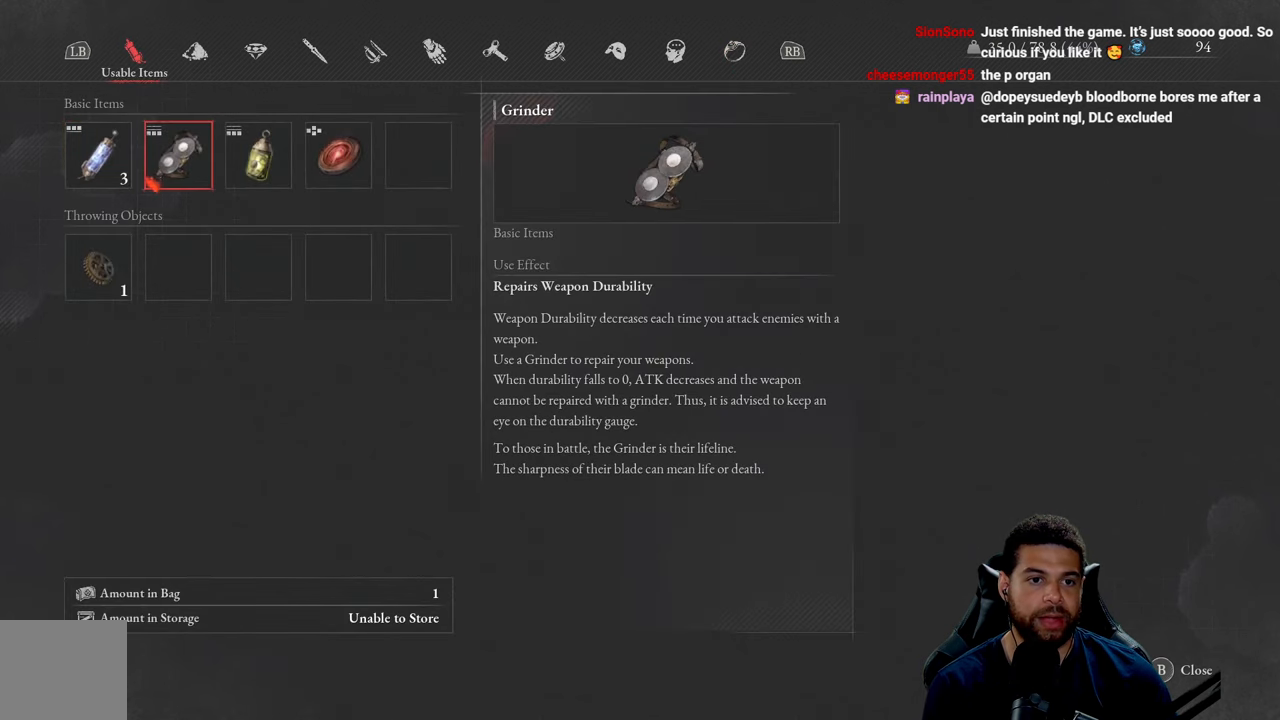
{"buttons": [], "left_stick": "center", "right_stick": "center", "events": [[267, "DPAD_LEFT", "down"], [367, "DPAD_LEFT", "up"]]}
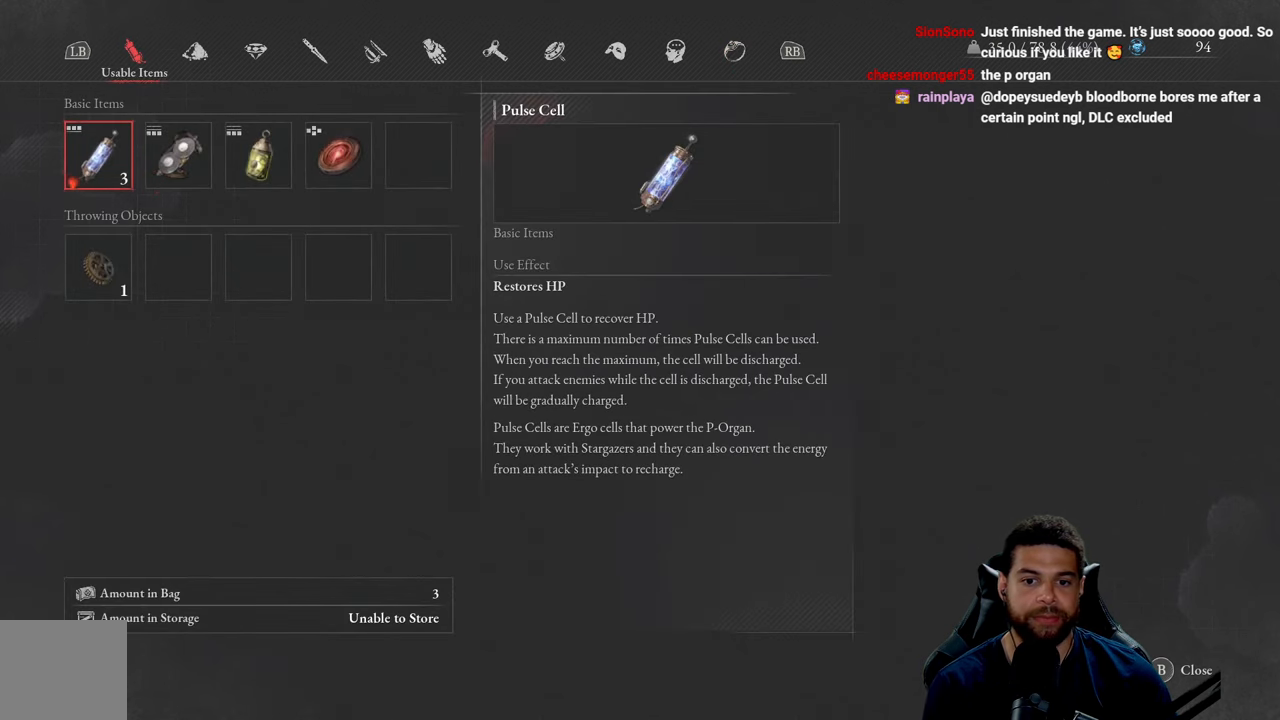
{"buttons": [], "left_stick": "center", "right_stick": "center", "events": []}
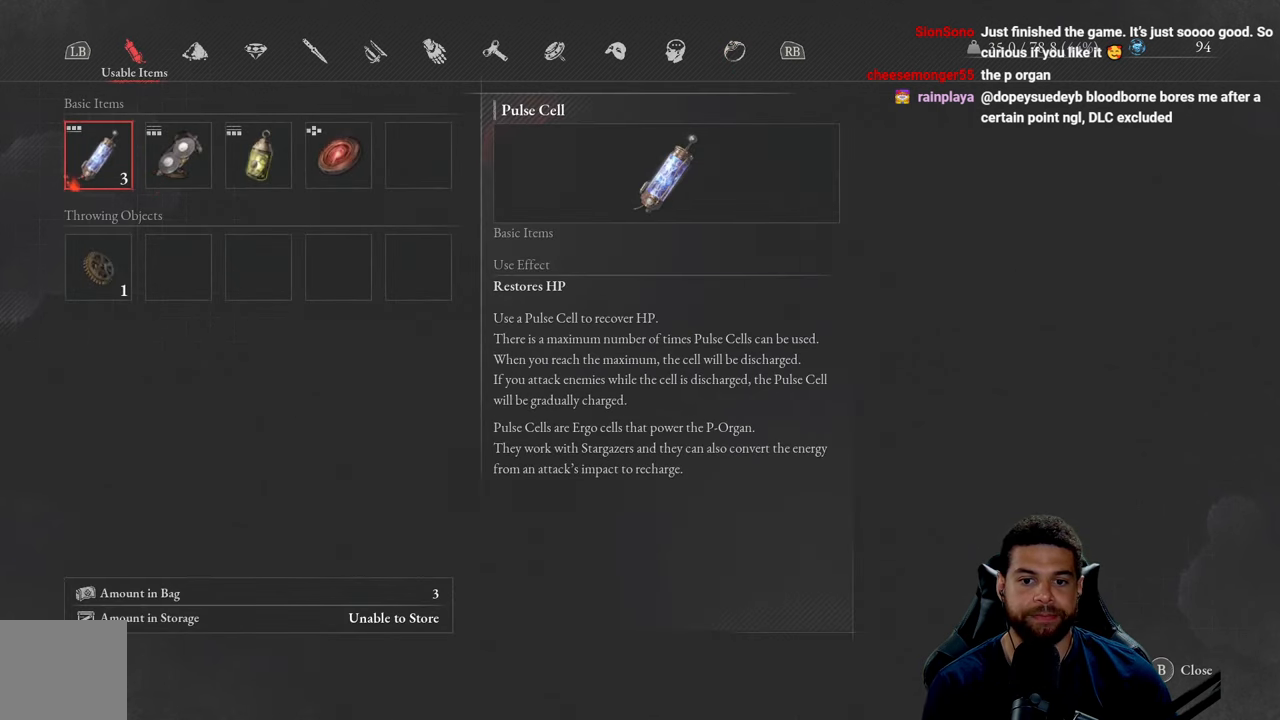
{"buttons": [], "left_stick": "center", "right_stick": "center", "events": []}
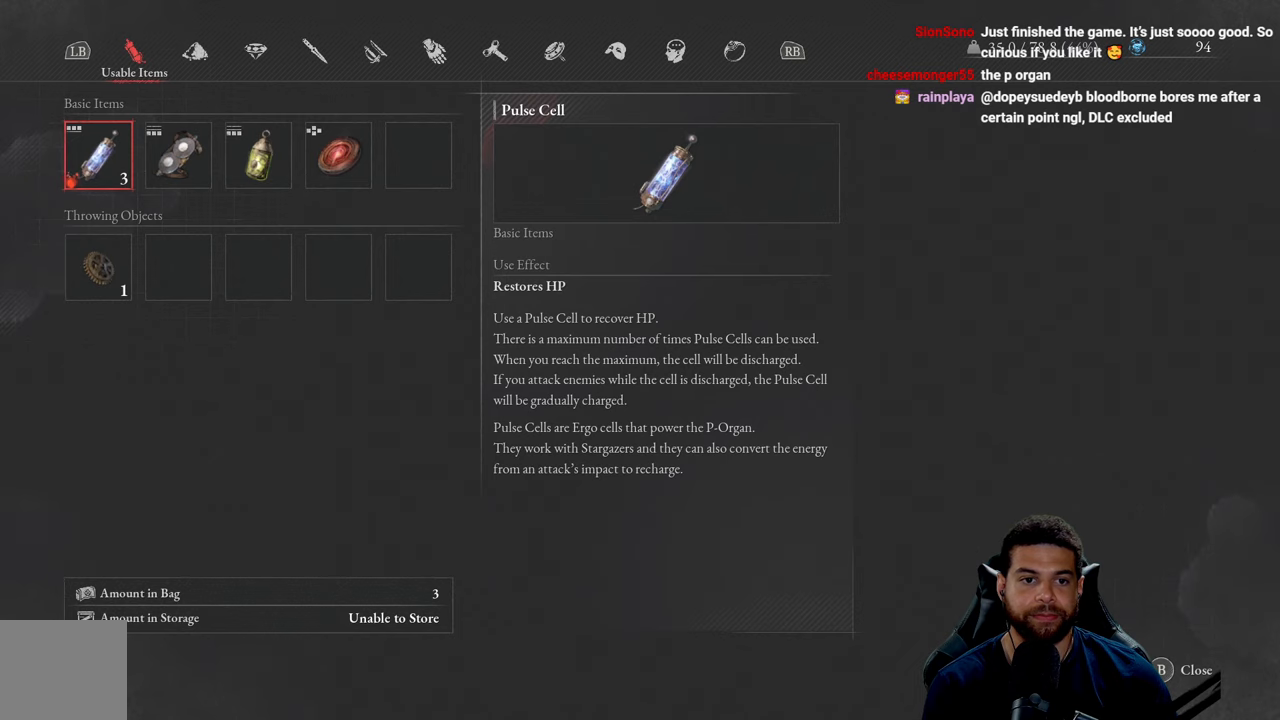
{"buttons": [], "left_stick": "center", "right_stick": "center", "events": []}
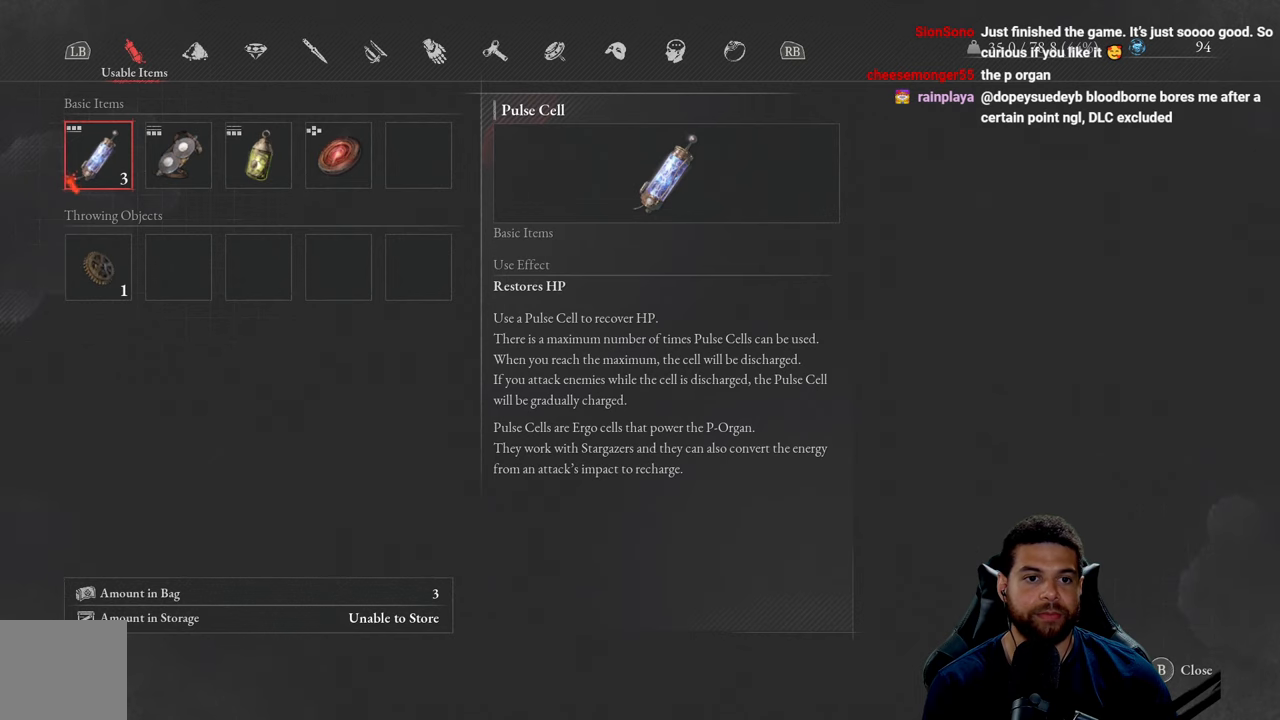
{"buttons": [], "left_stick": "center", "right_stick": "center", "events": [[133, "B", "down"], [216, "B", "up"]]}
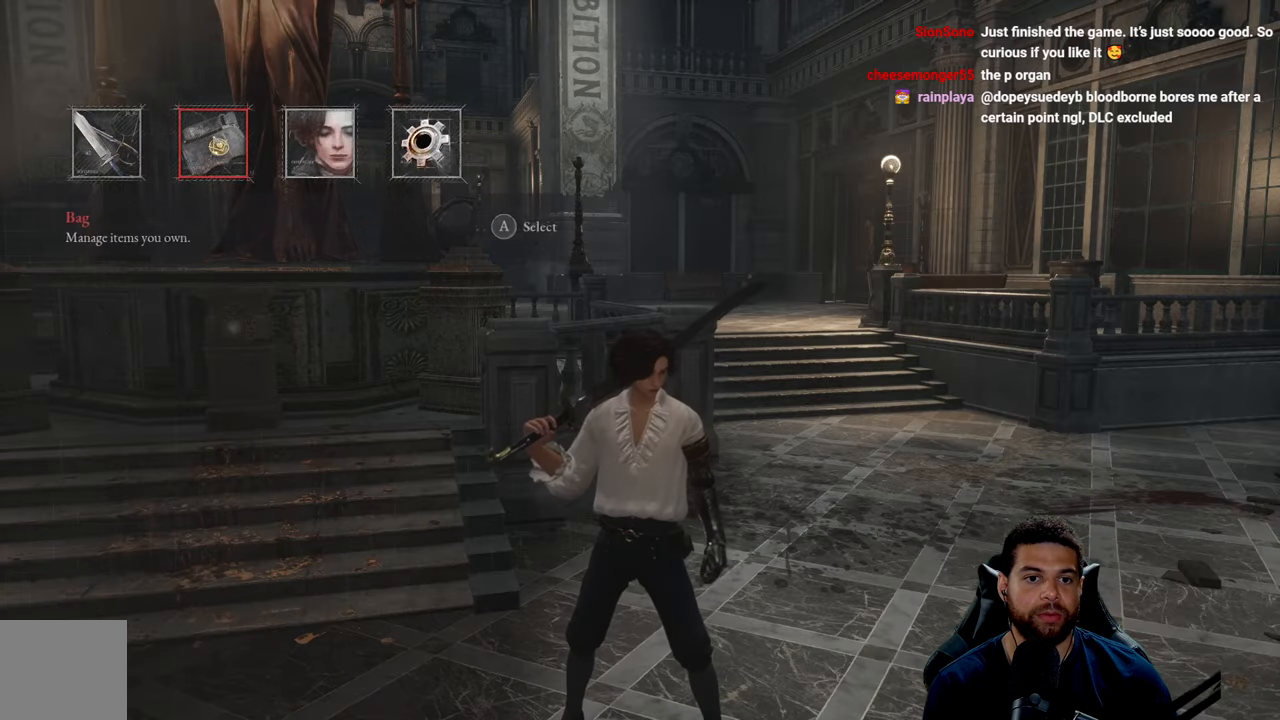
{"buttons": ["DPAD_LEFT"], "left_stick": "center", "right_stick": "center", "events": [[433, "DPAD_LEFT", "down"]]}
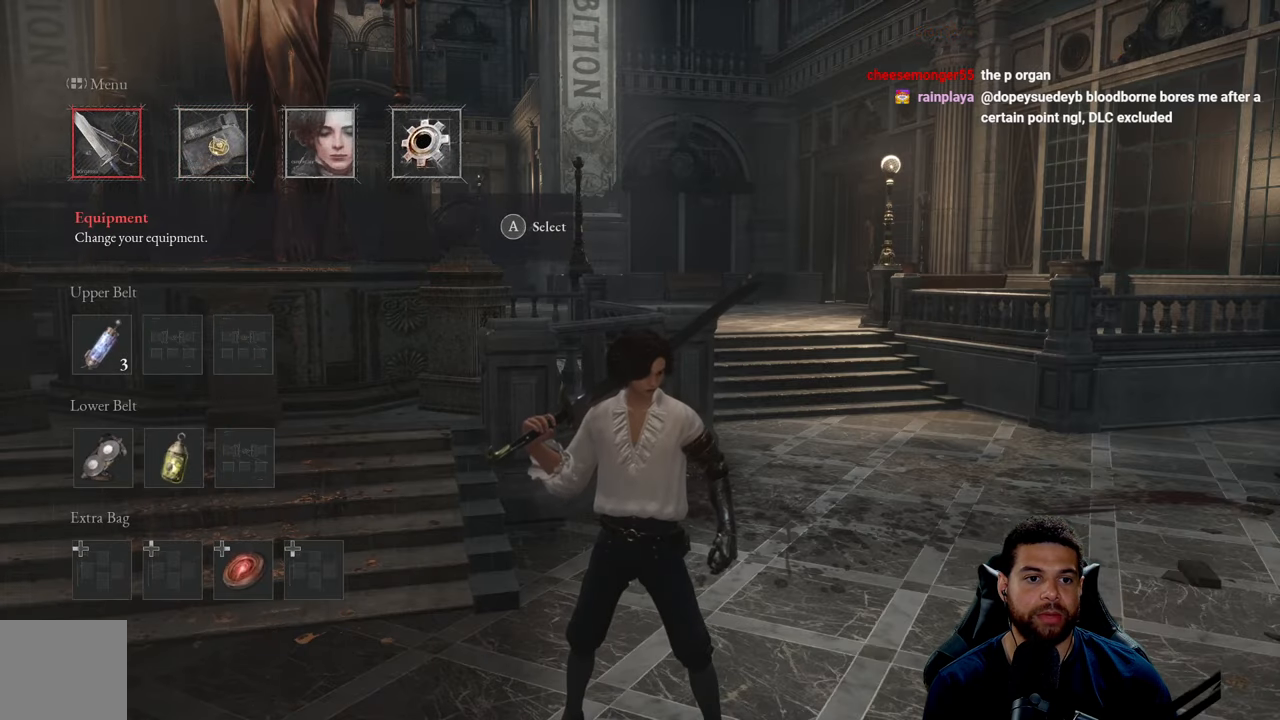
{"buttons": ["DPAD_DOWN"], "left_stick": "center", "right_stick": "center", "events": [[33, "DPAD_LEFT", "up"], [266, "DPAD_DOWN", "down"], [366, "DPAD_DOWN", "up"], [450, "DPAD_DOWN", "down"]]}
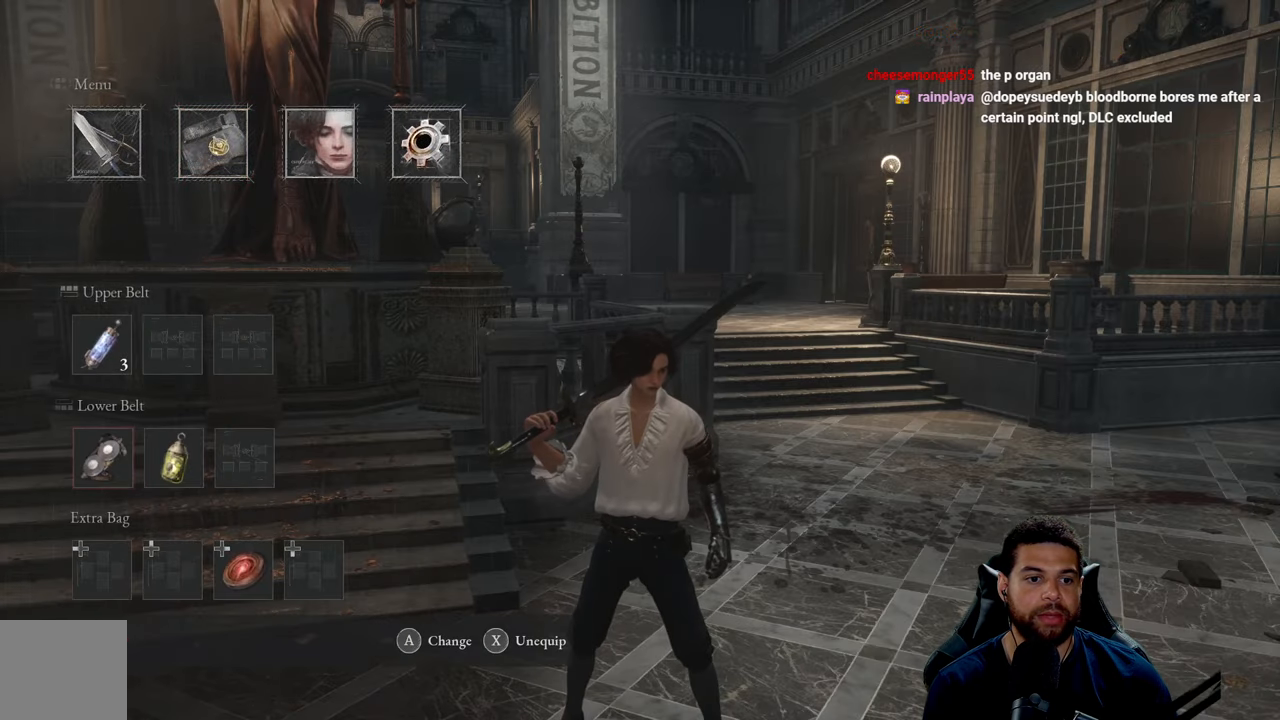
{"buttons": ["DPAD_UP"], "left_stick": "center", "right_stick": "center", "events": [[50, "DPAD_DOWN", "up"], [133, "DPAD_DOWN", "down"], [233, "DPAD_DOWN", "up"], [450, "DPAD_UP", "down"]]}
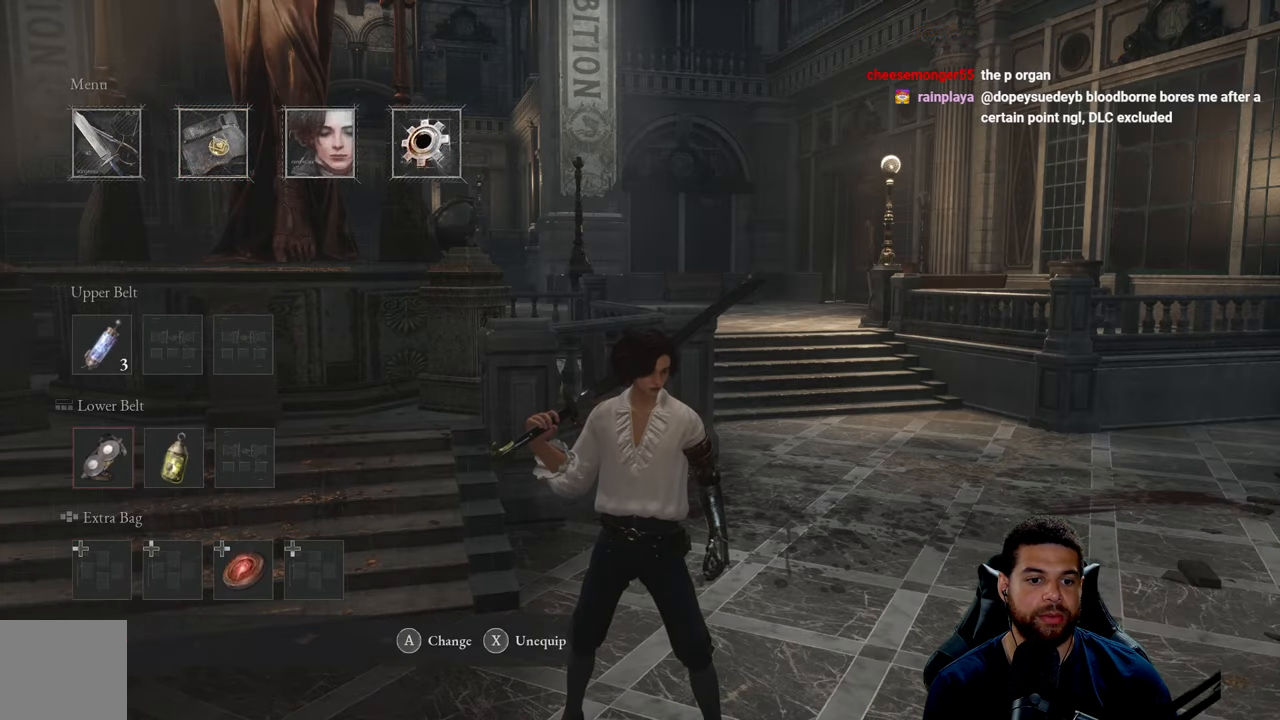
{"buttons": [], "left_stick": "center", "right_stick": "center", "events": [[16, "DPAD_UP", "up"], [116, "DPAD_UP", "down"], [216, "DPAD_UP", "up"], [283, "DPAD_UP", "down"], [366, "DPAD_UP", "up"]]}
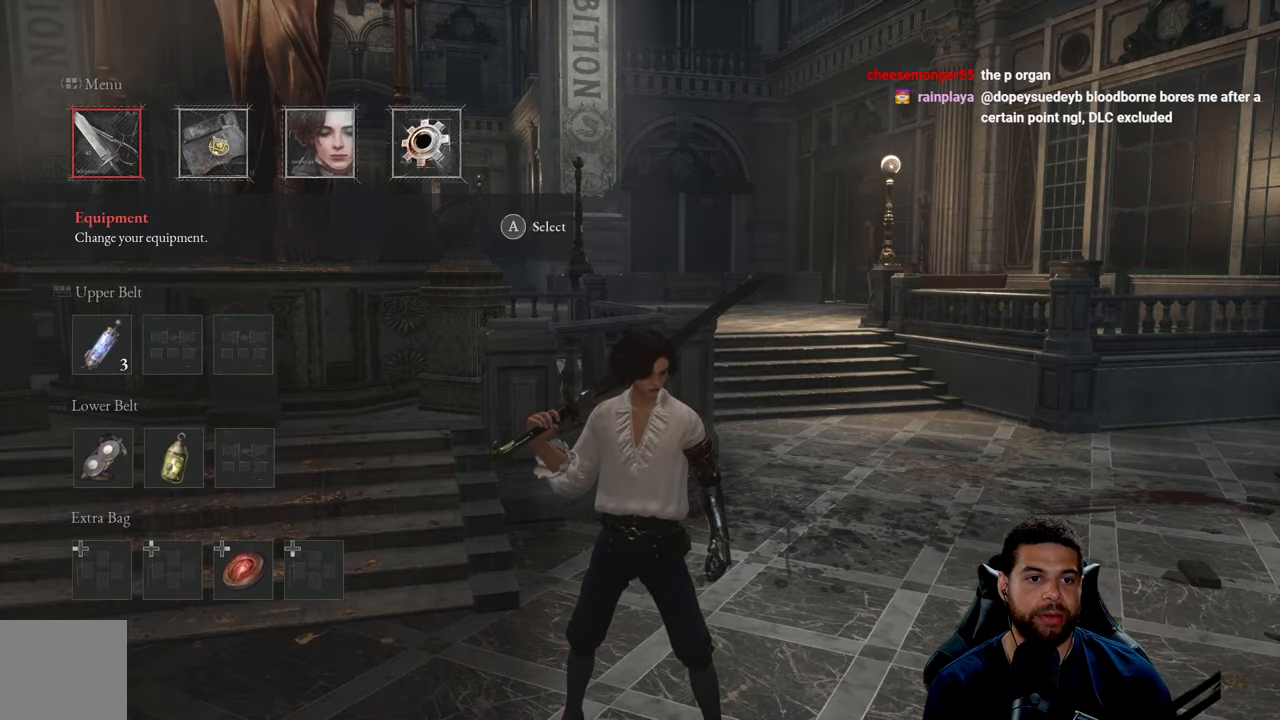
{"buttons": [], "left_stick": "center", "right_stick": "center", "events": [[50, "A", "down"], [150, "A", "up"]]}
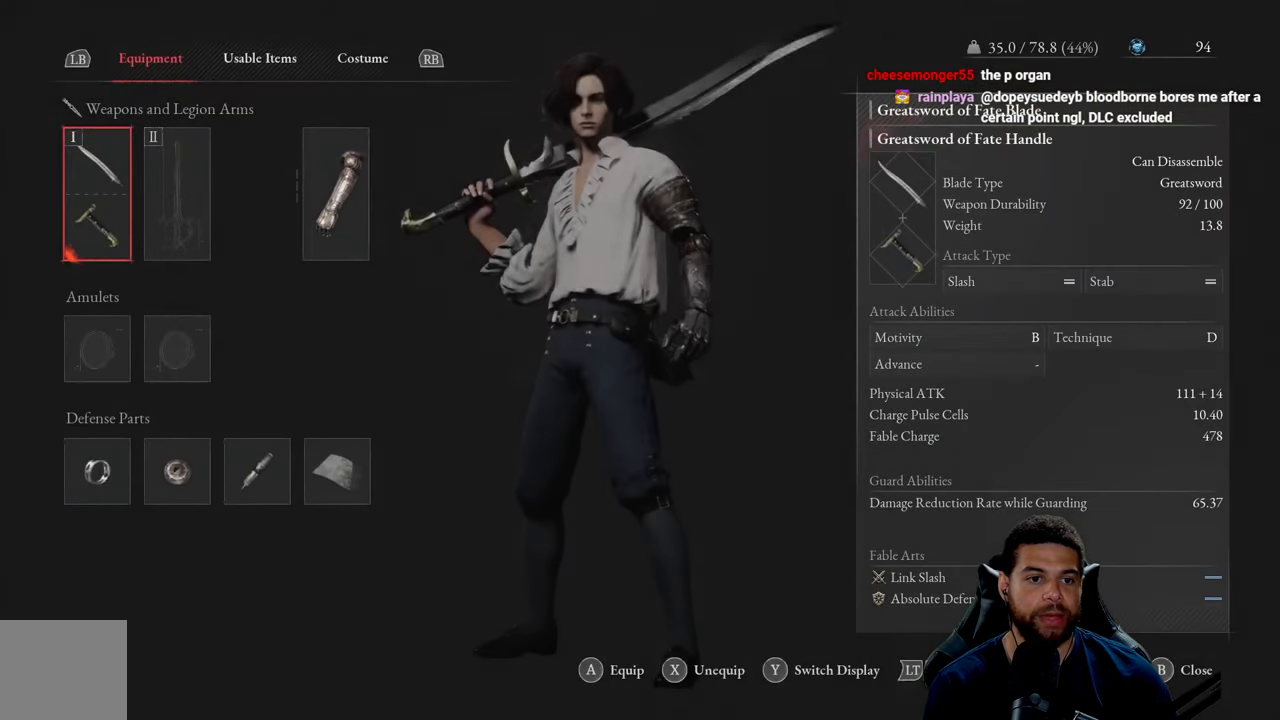
{"buttons": ["DPAD_DOWN"], "left_stick": "center", "right_stick": "center", "events": [[483, "DPAD_DOWN", "down"]]}
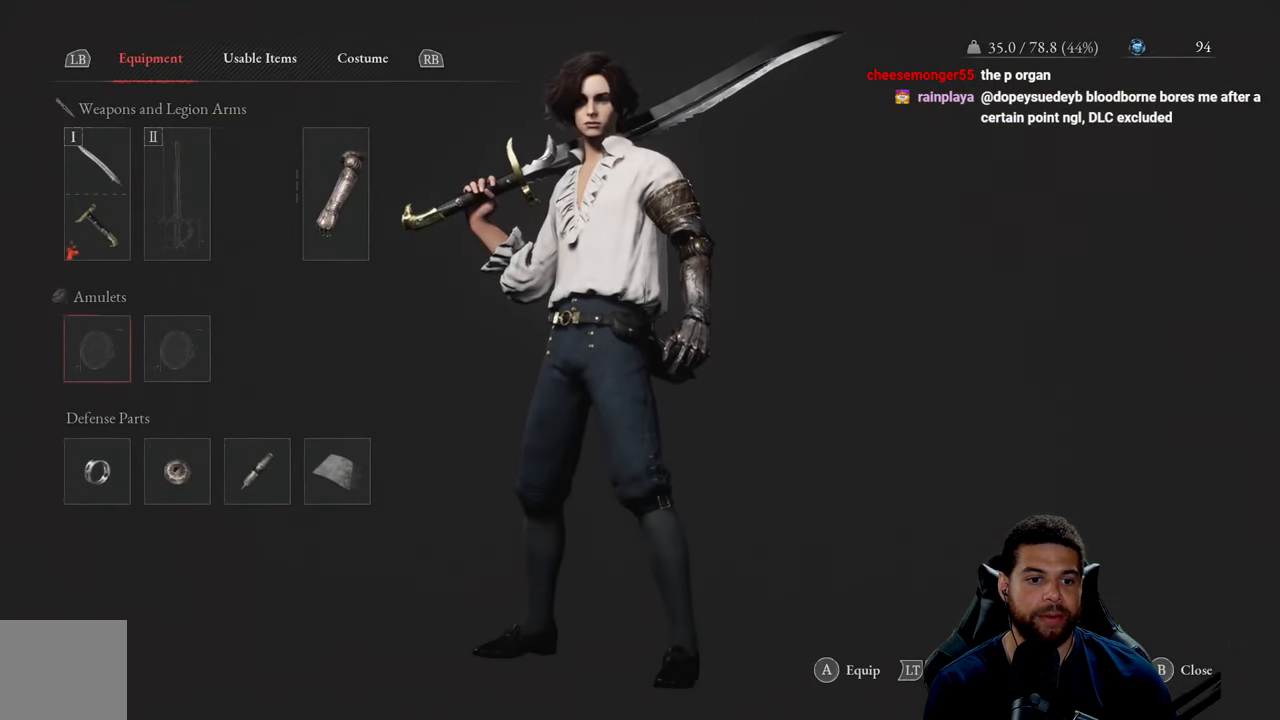
{"buttons": [], "left_stick": "center", "right_stick": "center", "events": [[66, "DPAD_DOWN", "up"], [150, "DPAD_DOWN", "down"], [233, "DPAD_DOWN", "up"], [300, "DPAD_DOWN", "down"], [366, "DPAD_DOWN", "up"]]}